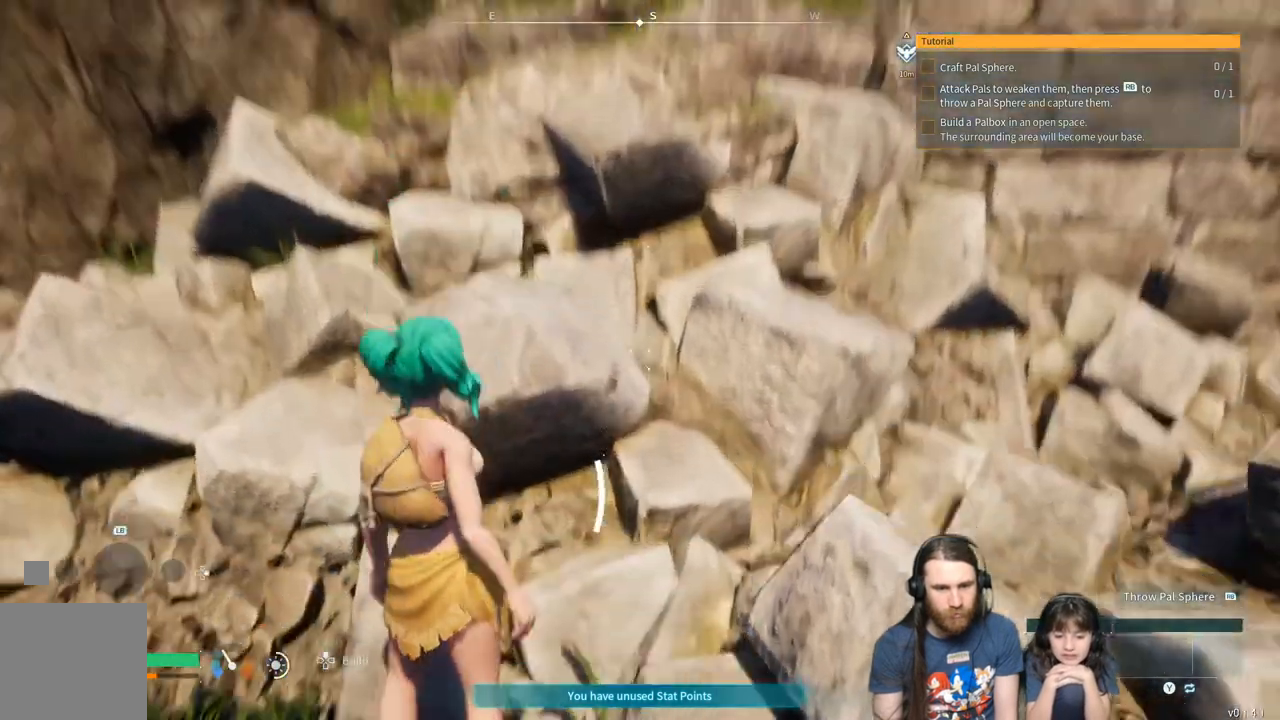
Gameplay with a controller (Xbox layout); each line is a JSON object with the inputs held at the frame after it. "events" lists button and stick changes between this image and that frame as [ms after this image, input, new state], when the widget could be followed in between.
{"buttons": [], "left_stick": "center", "right_stick": "up", "events": [[283, "right_stick", "center"], [433, "right_stick", "up"]]}
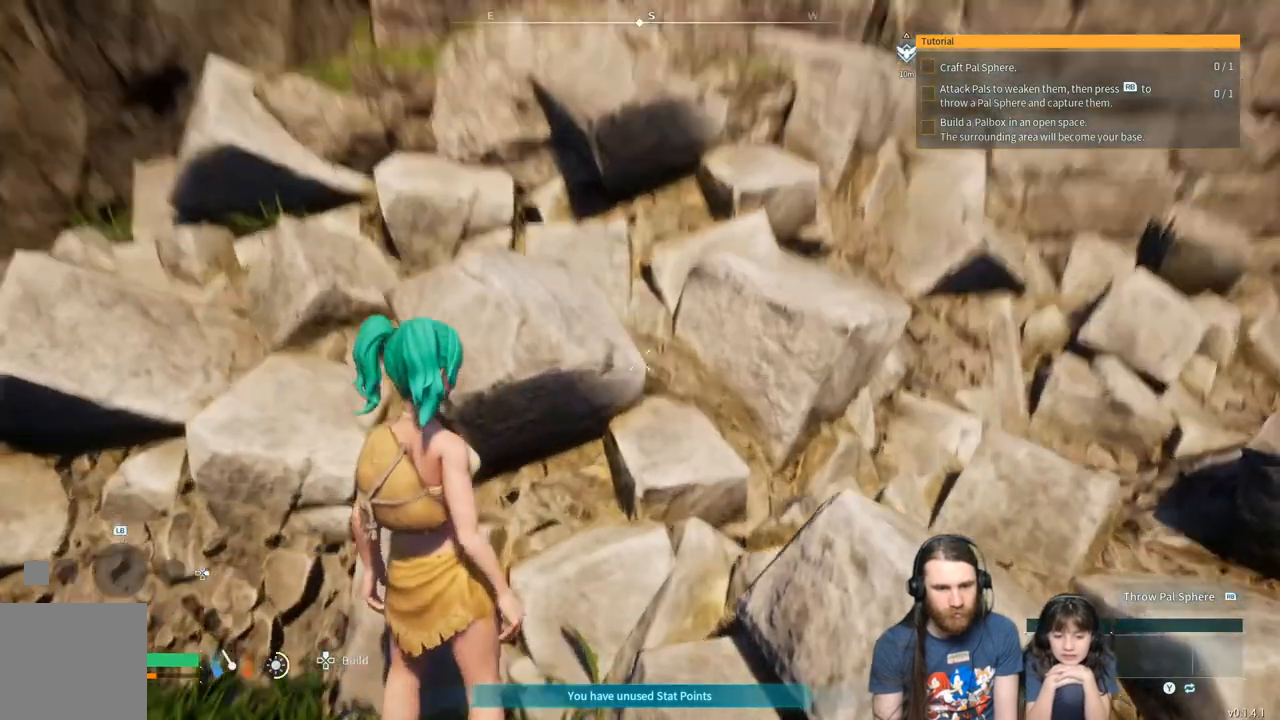
{"buttons": [], "left_stick": "right", "right_stick": "center", "events": [[100, "right_stick", "center"], [150, "left_stick", "down-right"], [200, "right_stick", "right"], [450, "left_stick", "right"], [483, "right_stick", "center"]]}
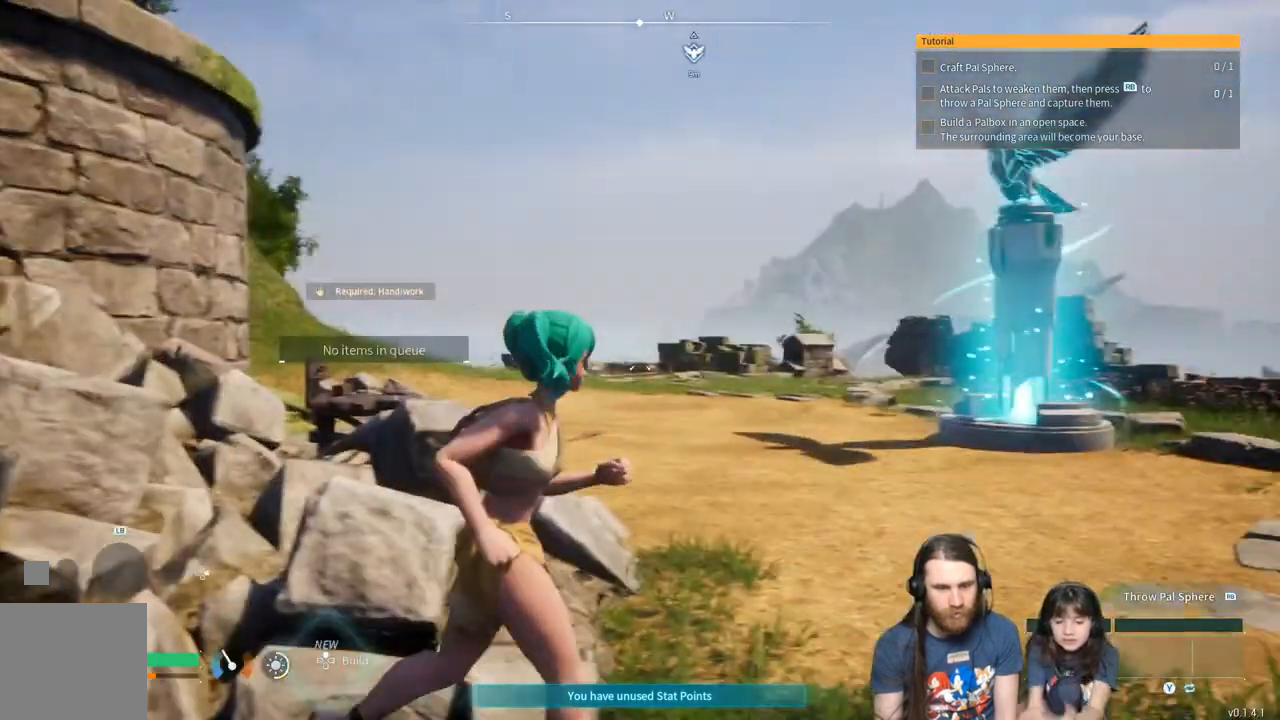
{"buttons": [], "left_stick": "center", "right_stick": "center", "events": [[183, "left_stick", "center"]]}
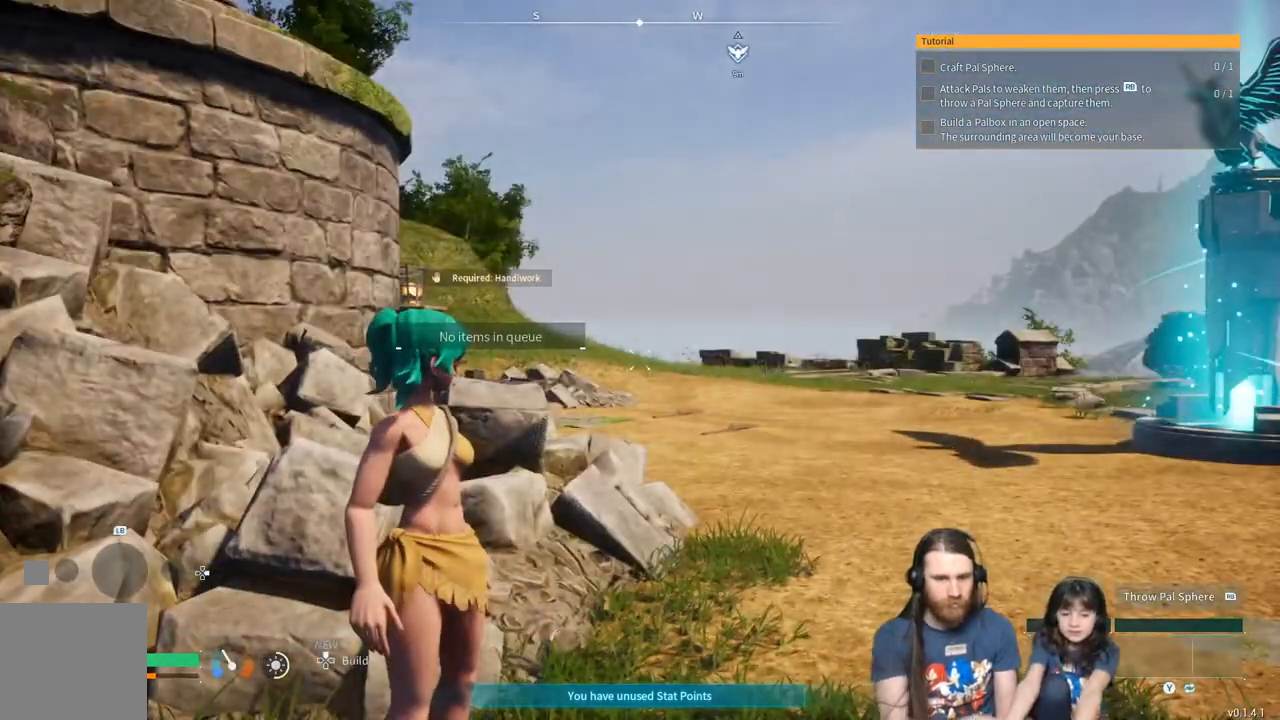
{"buttons": [], "left_stick": "center", "right_stick": "center", "events": []}
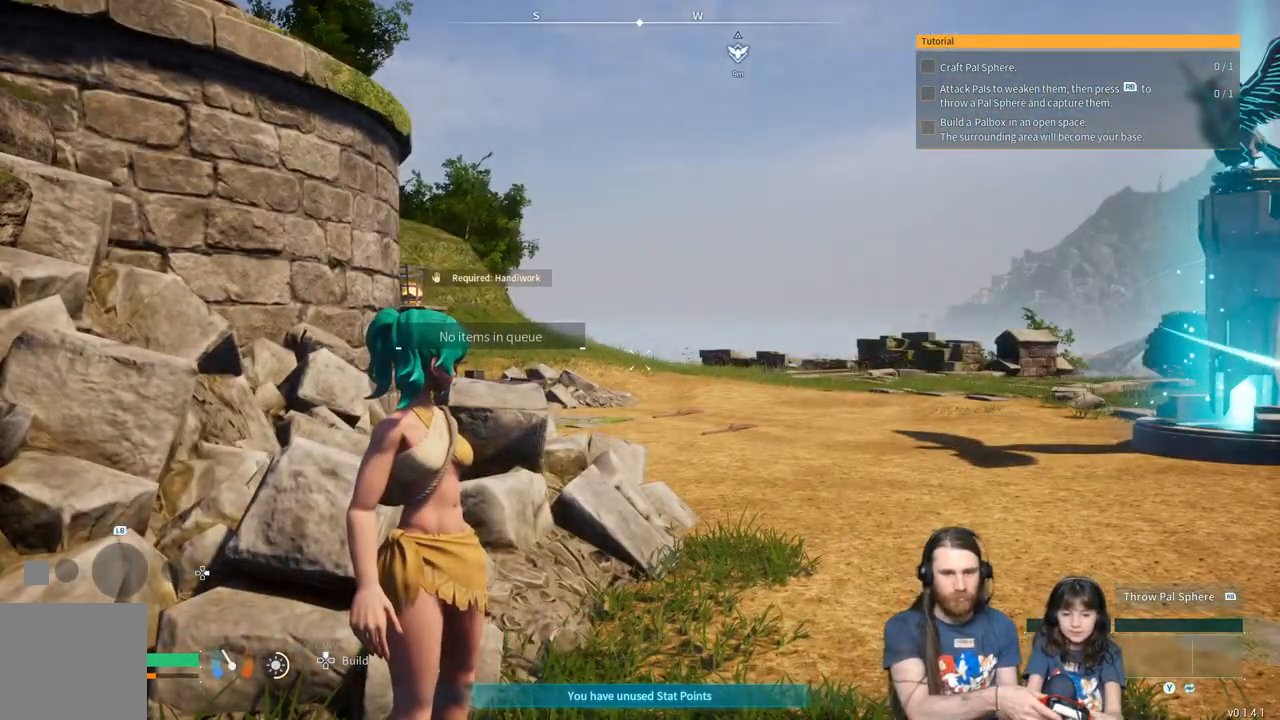
{"buttons": [], "left_stick": "center", "right_stick": "center", "events": []}
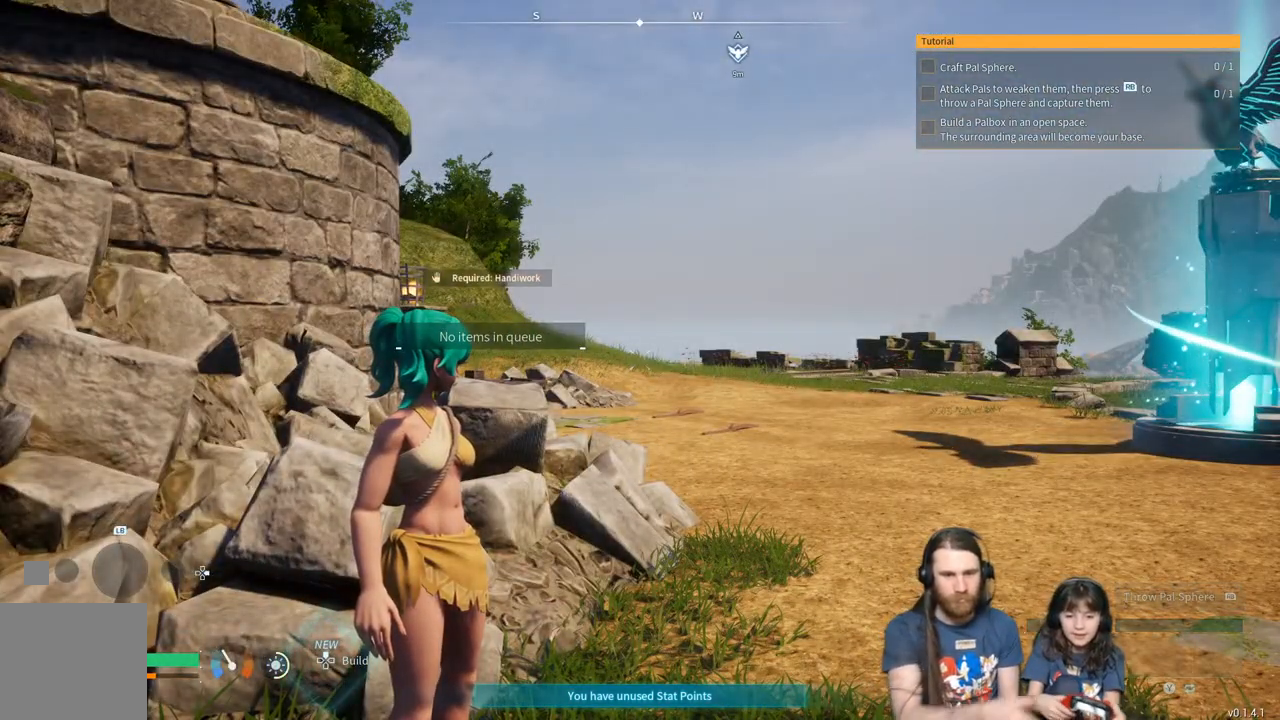
{"buttons": [], "left_stick": "up-right", "right_stick": "center", "events": [[233, "left_stick", "up"], [417, "left_stick", "up-right"]]}
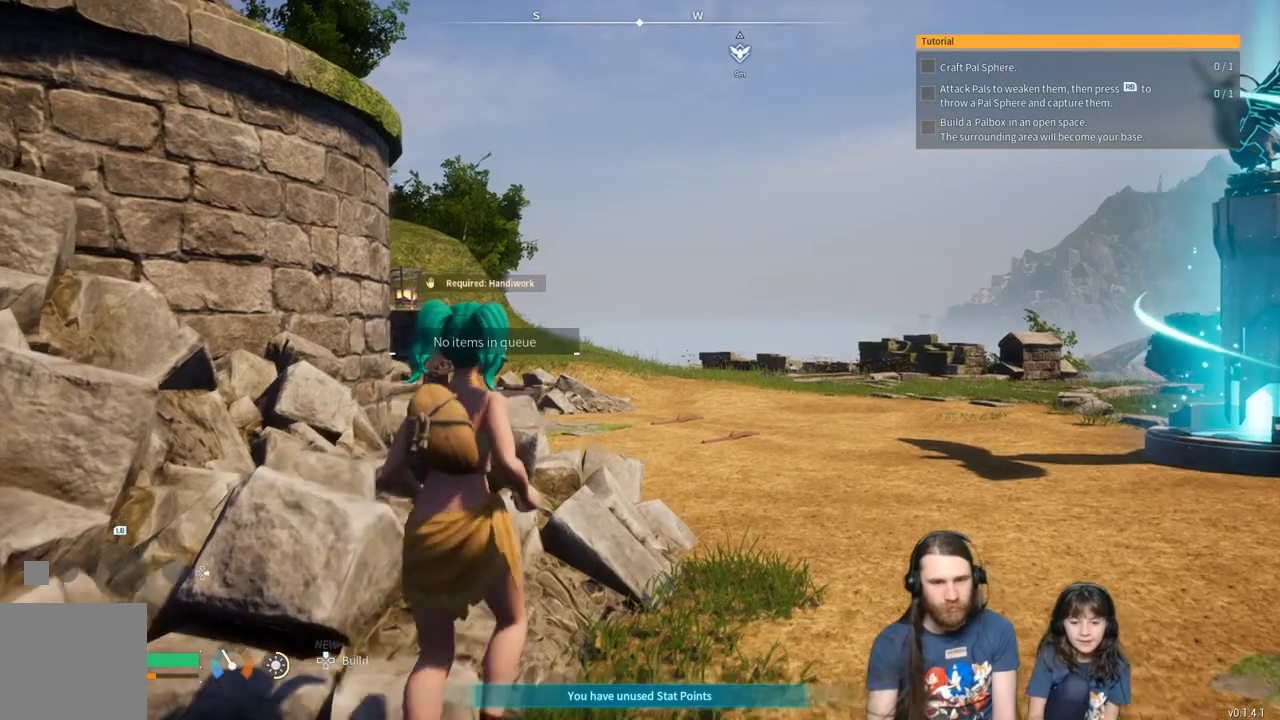
{"buttons": [], "left_stick": "up-right", "right_stick": "center", "events": []}
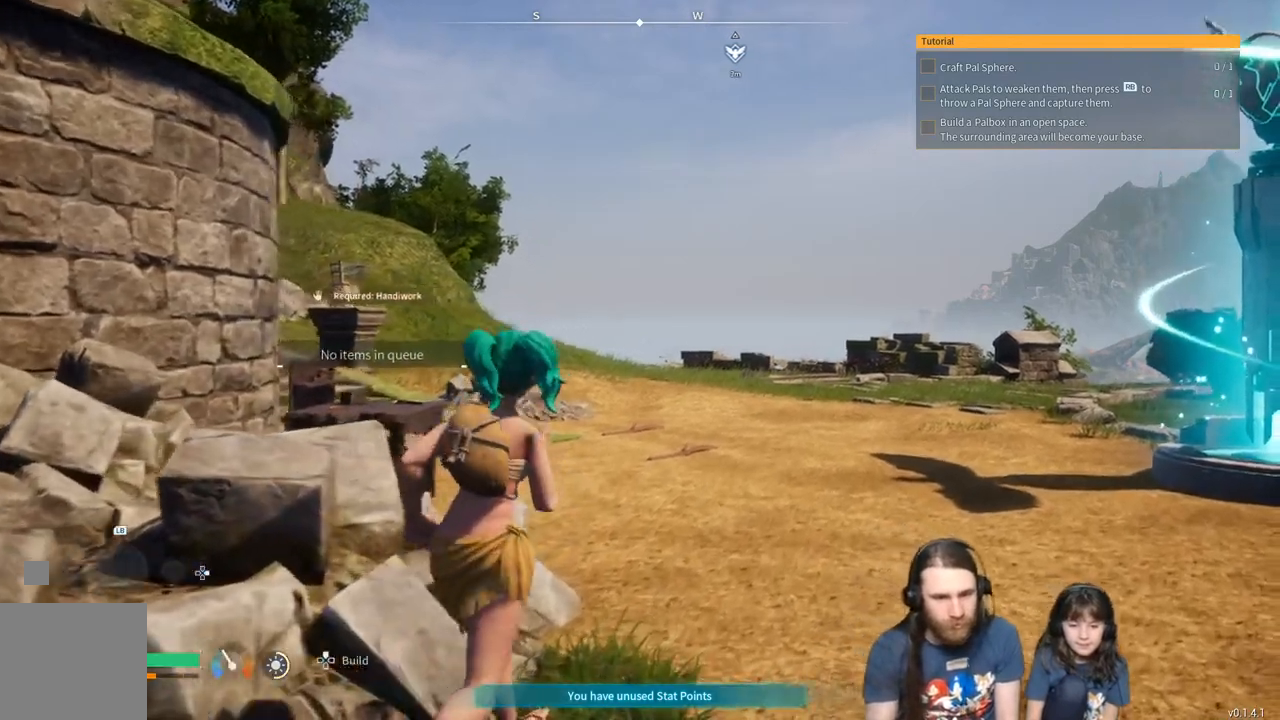
{"buttons": [], "left_stick": "up-right", "right_stick": "center", "events": [[33, "right_stick", "down"], [167, "right_stick", "center"]]}
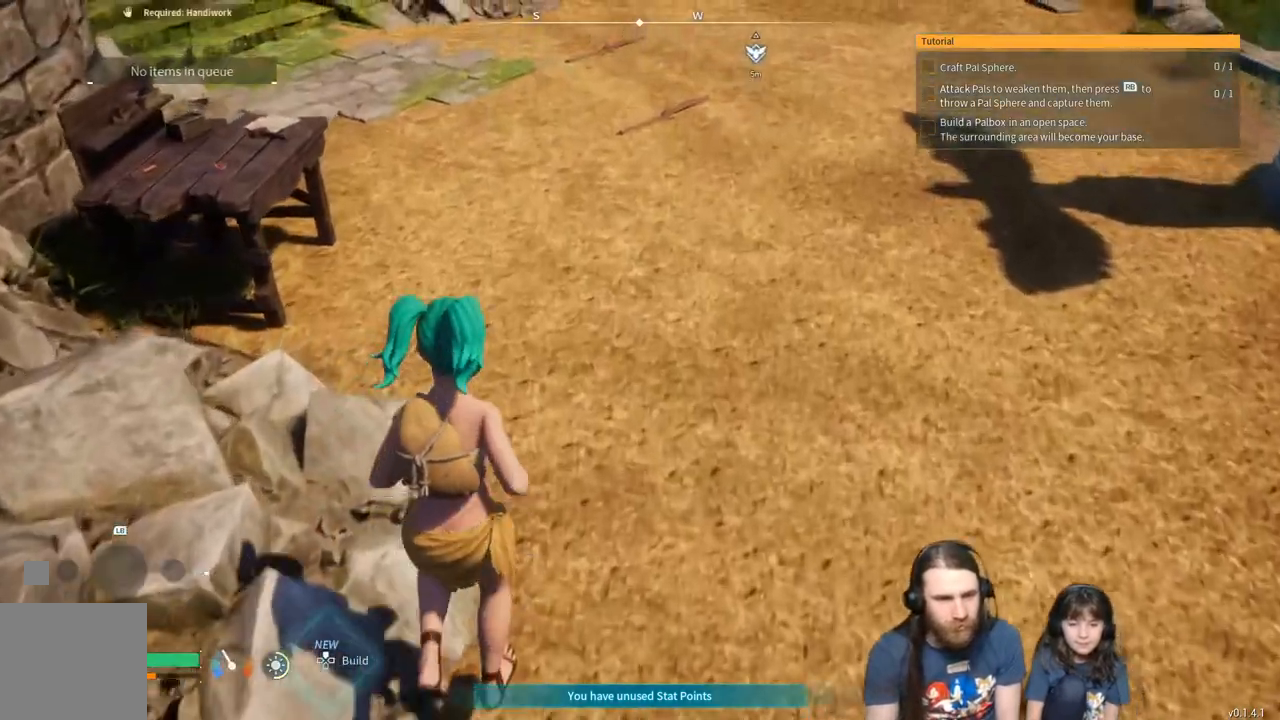
{"buttons": [], "left_stick": "up-right", "right_stick": "center", "events": [[133, "right_stick", "up"], [317, "right_stick", "center"]]}
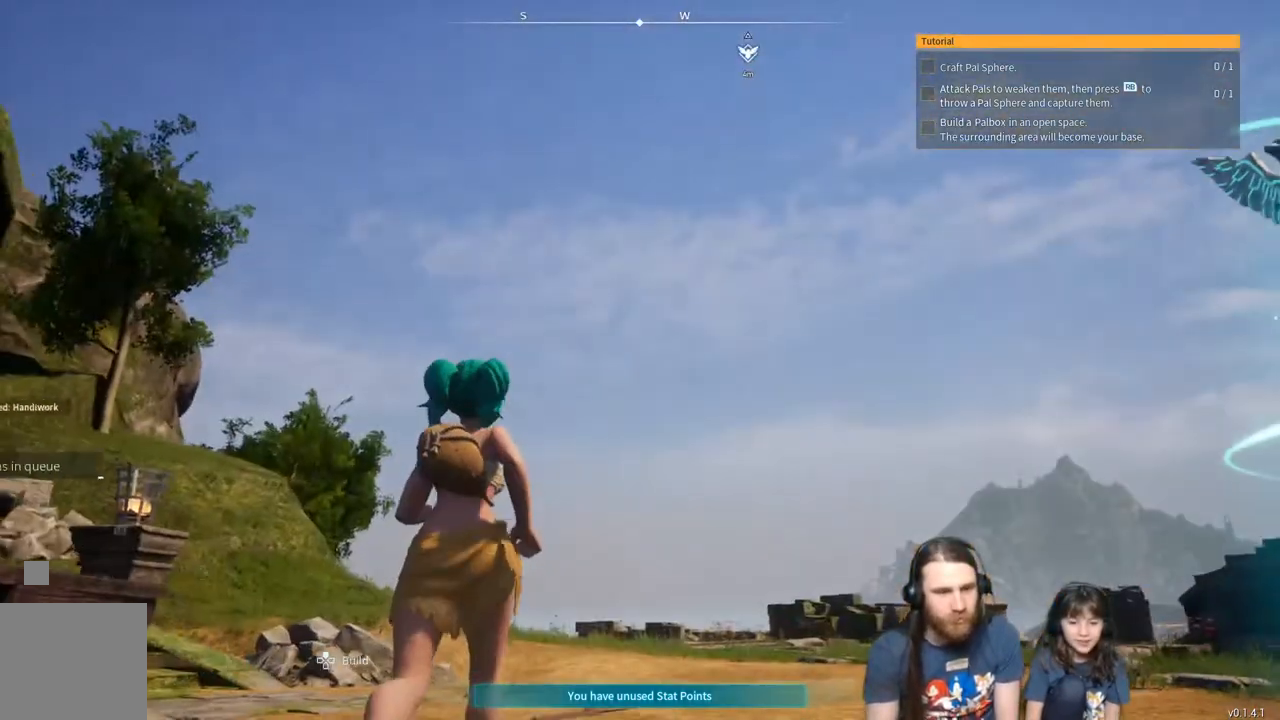
{"buttons": [], "left_stick": "up", "right_stick": "center", "events": [[383, "left_stick", "up"]]}
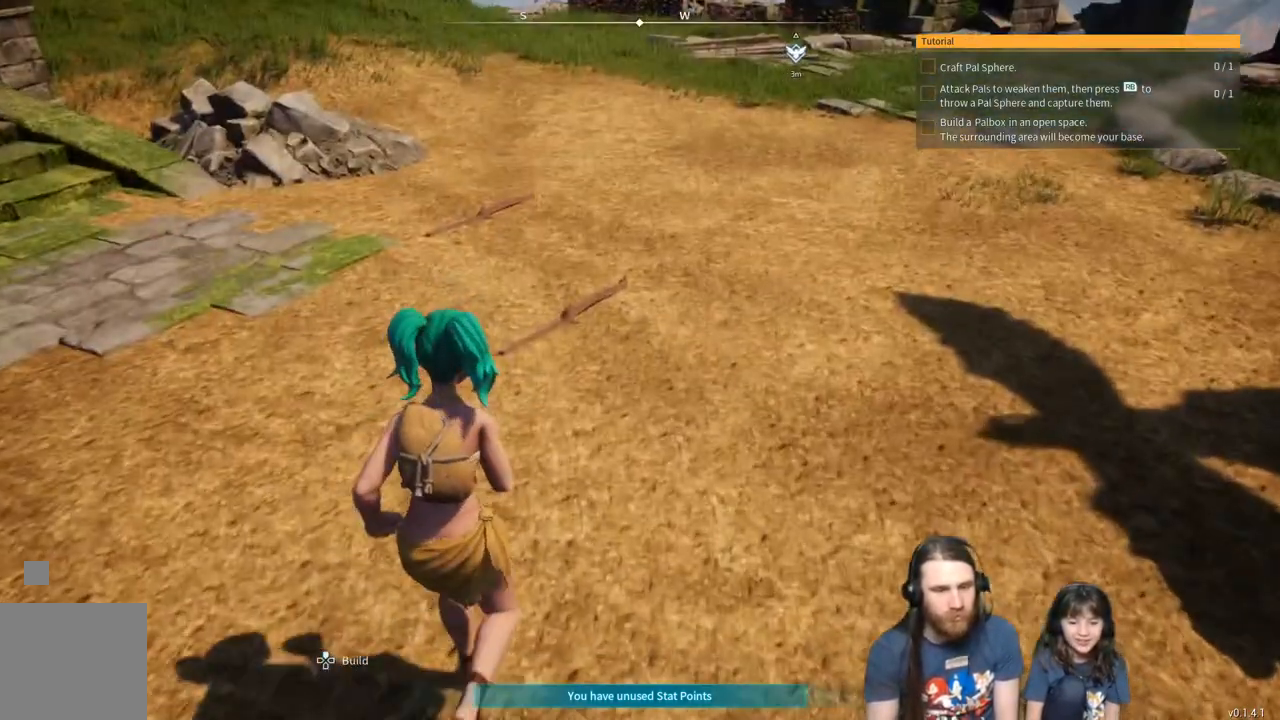
{"buttons": [], "left_stick": "up", "right_stick": "center", "events": []}
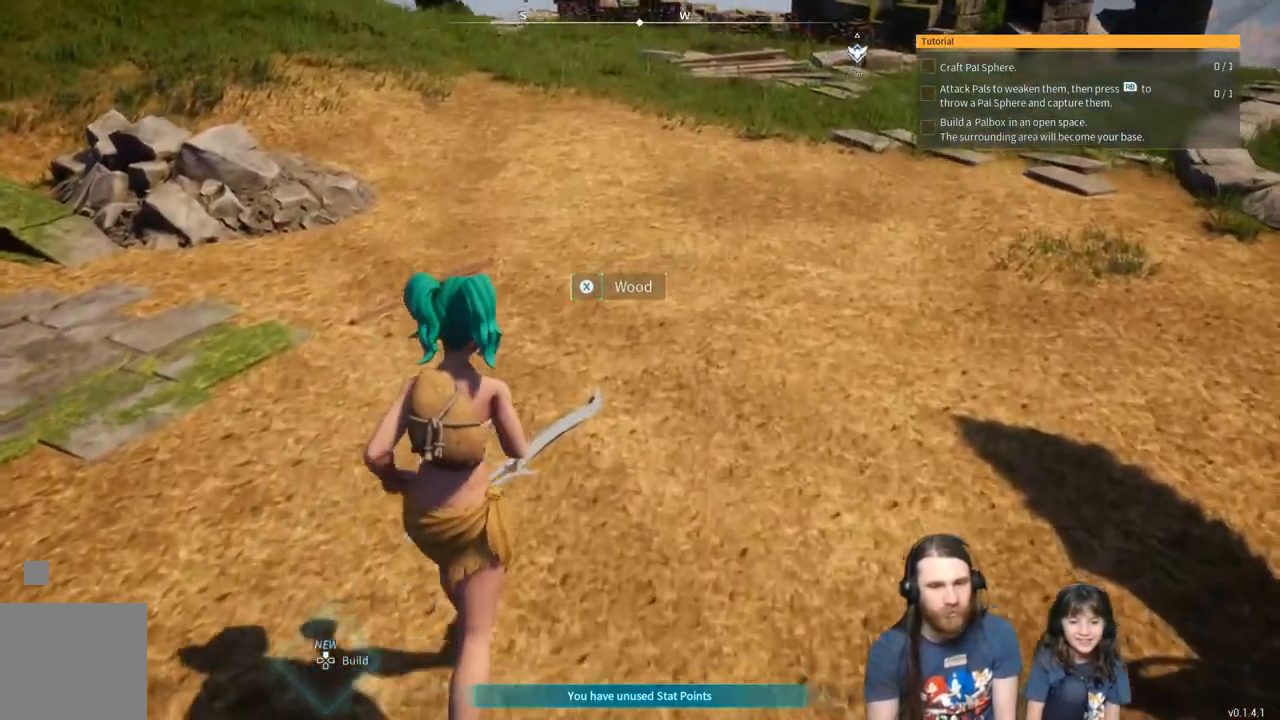
{"buttons": [], "left_stick": "up", "right_stick": "center", "events": []}
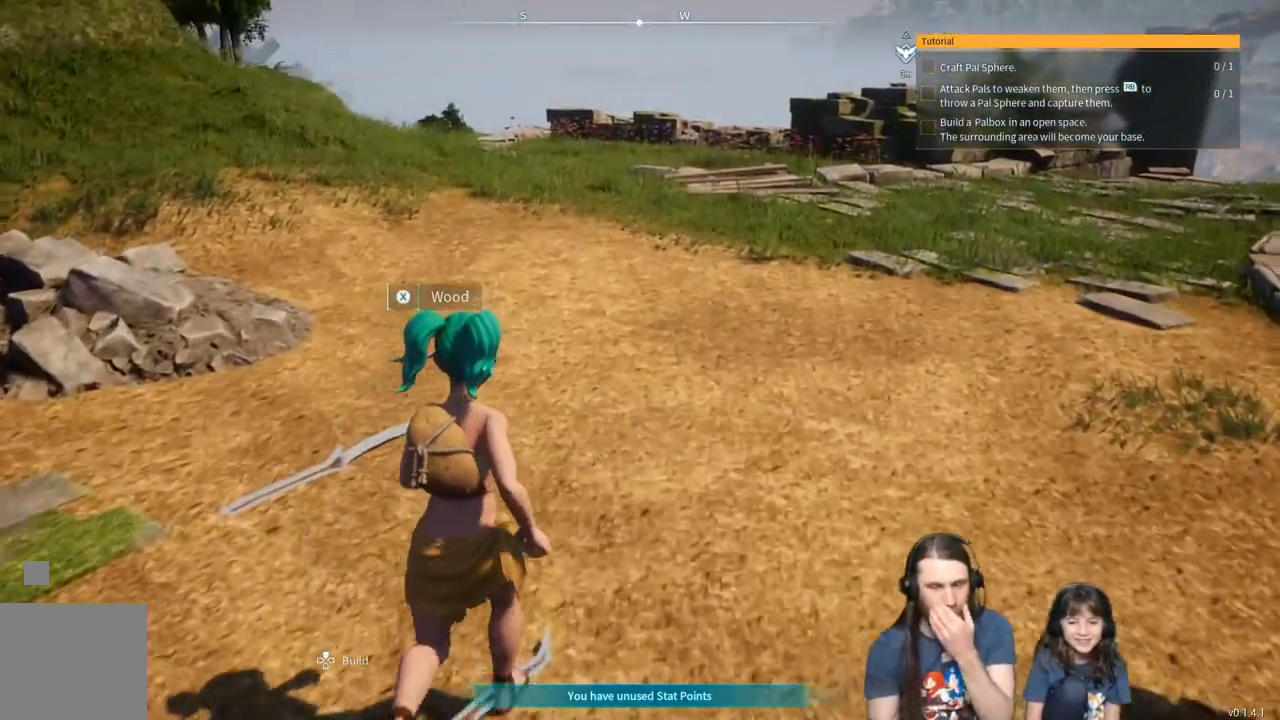
{"buttons": [], "left_stick": "center", "right_stick": "center", "events": [[333, "left_stick", "down"], [500, "left_stick", "center"]]}
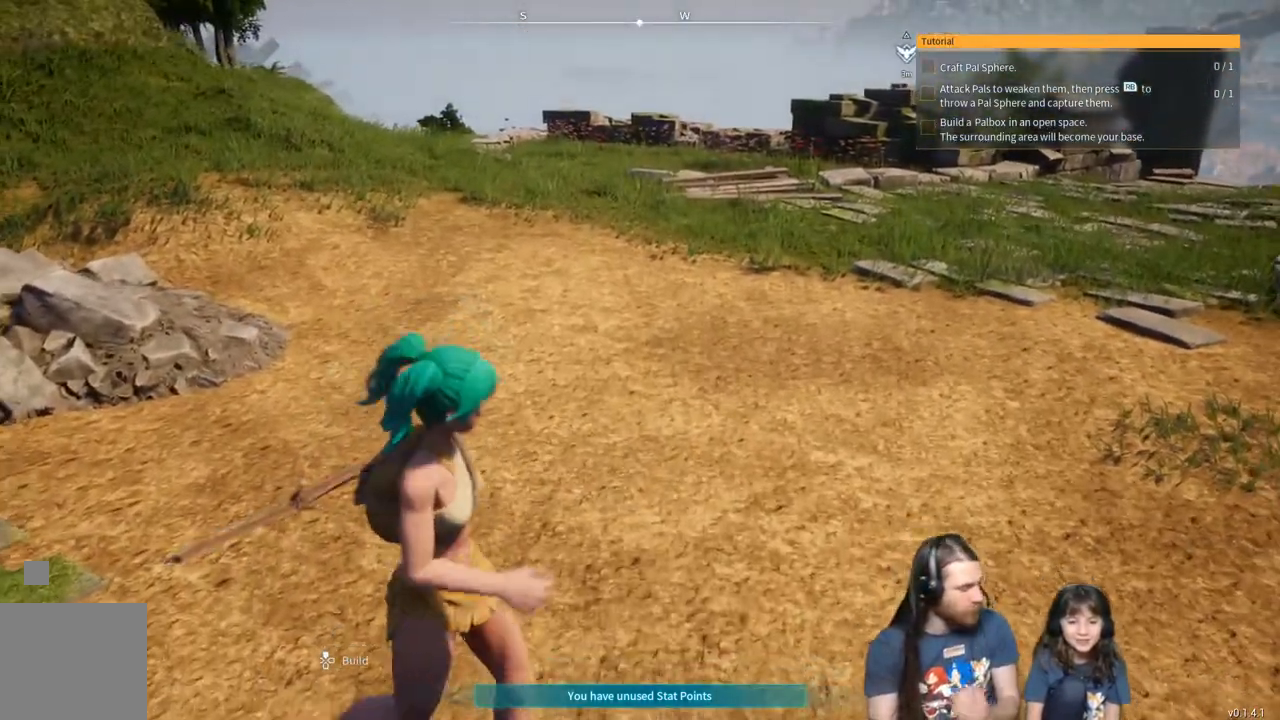
{"buttons": [], "left_stick": "center", "right_stick": "center", "events": []}
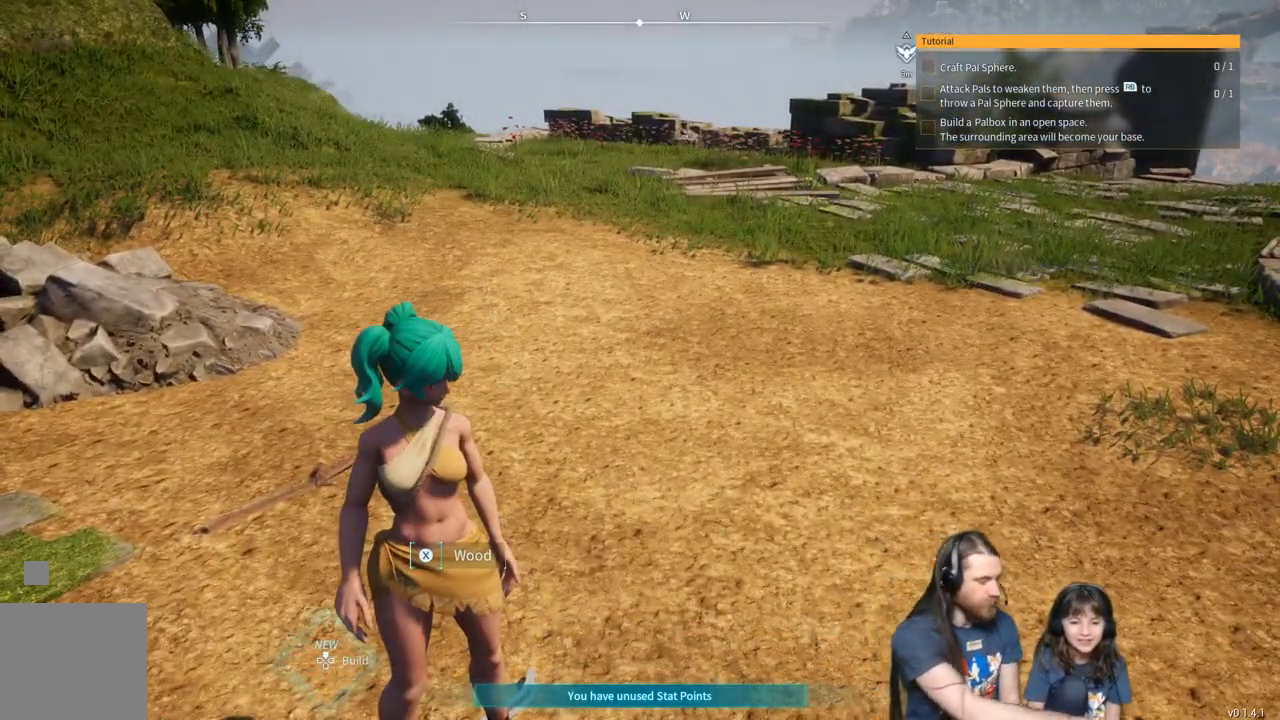
{"buttons": [], "left_stick": "center", "right_stick": "center", "events": []}
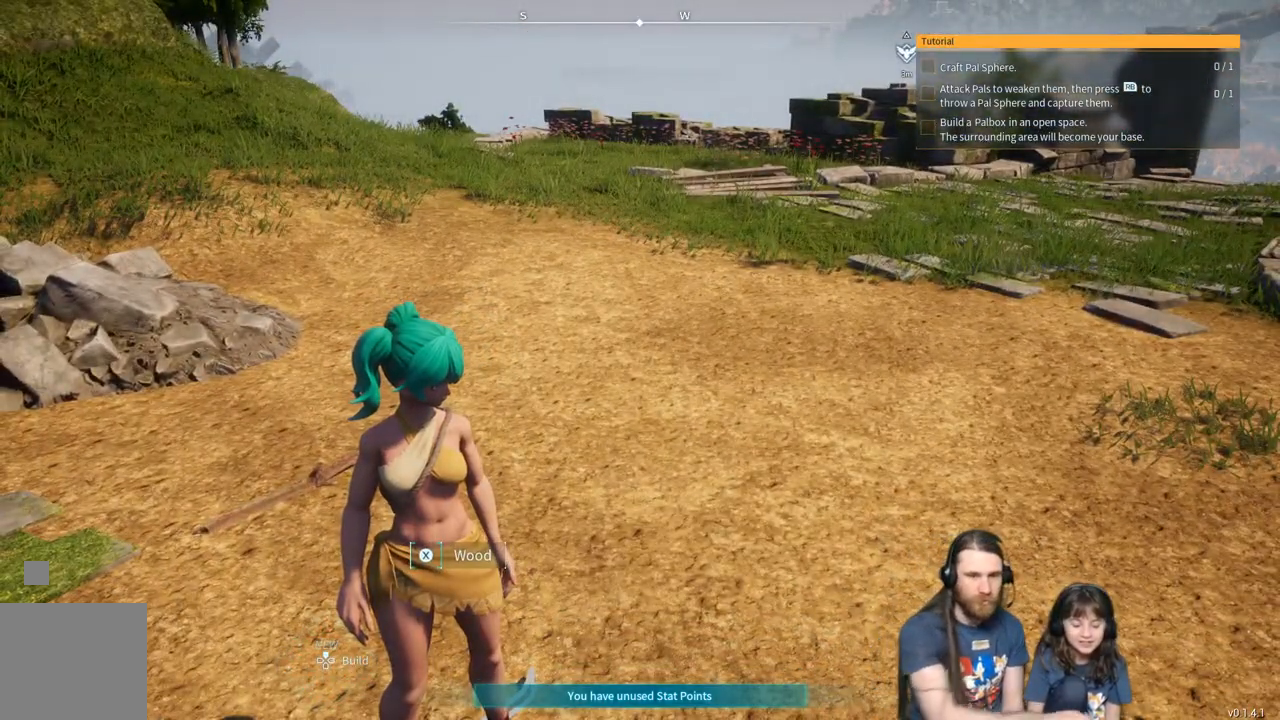
{"buttons": [], "left_stick": "center", "right_stick": "center", "events": []}
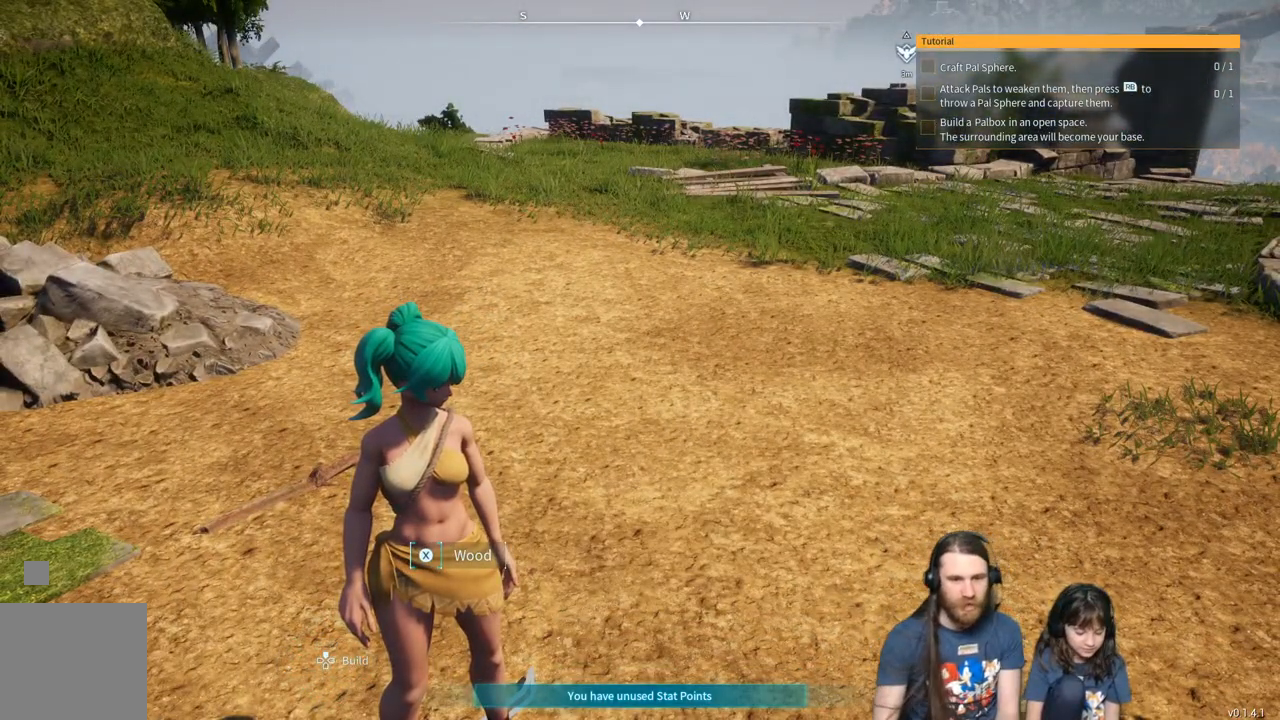
{"buttons": [], "left_stick": "center", "right_stick": "center", "events": []}
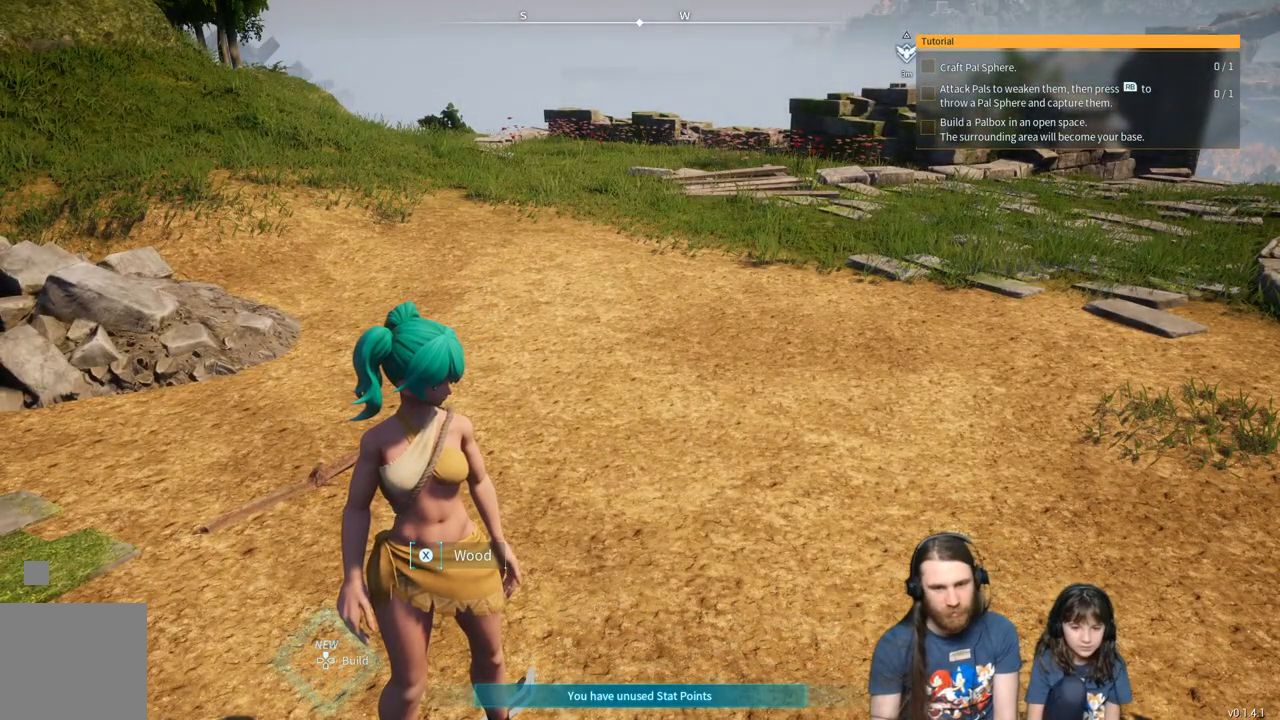
{"buttons": ["L3"], "left_stick": "up", "right_stick": "center", "events": [[200, "L3", "down"], [217, "left_stick", "up"]]}
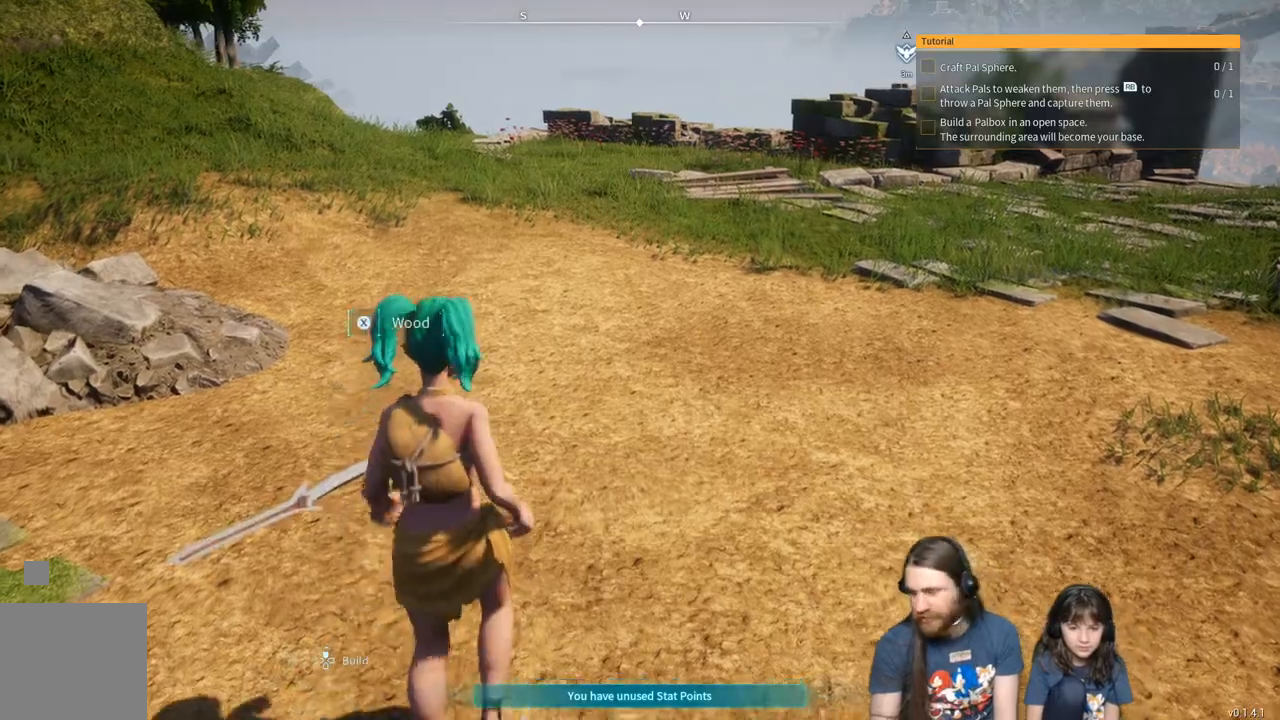
{"buttons": [], "left_stick": "up", "right_stick": "center", "events": [[150, "L3", "up"]]}
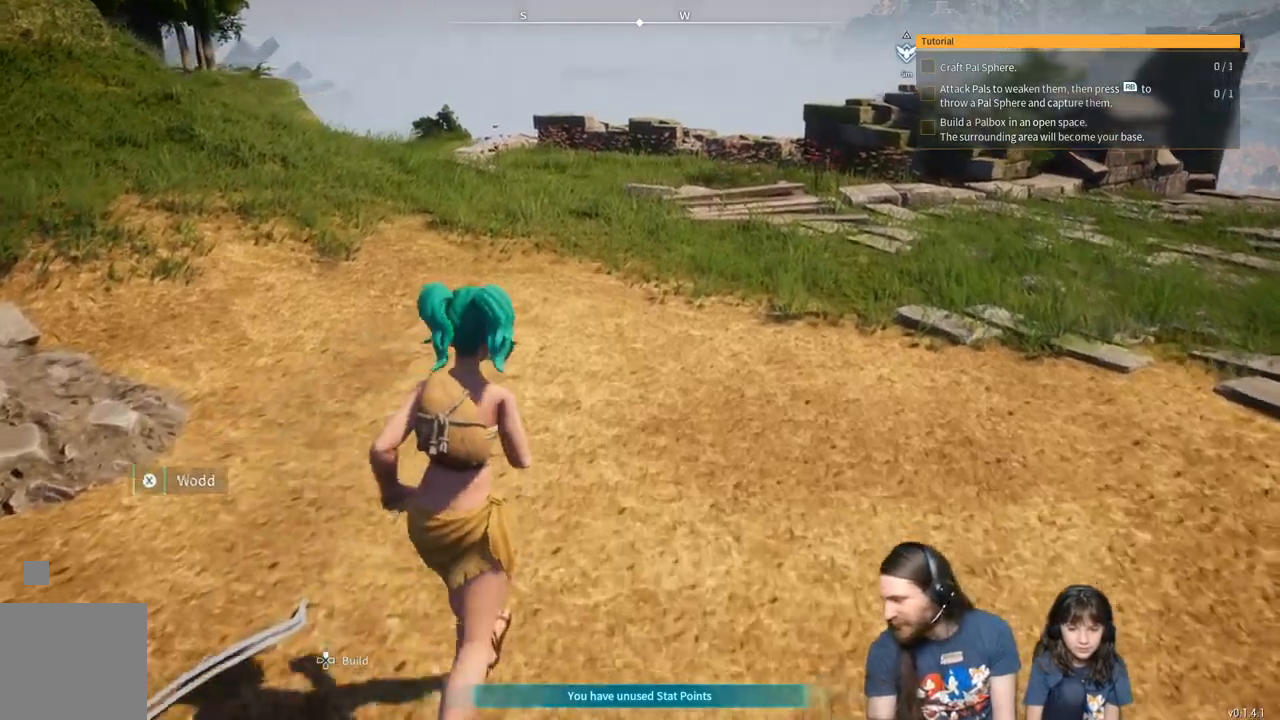
{"buttons": [], "left_stick": "up", "right_stick": "center", "events": []}
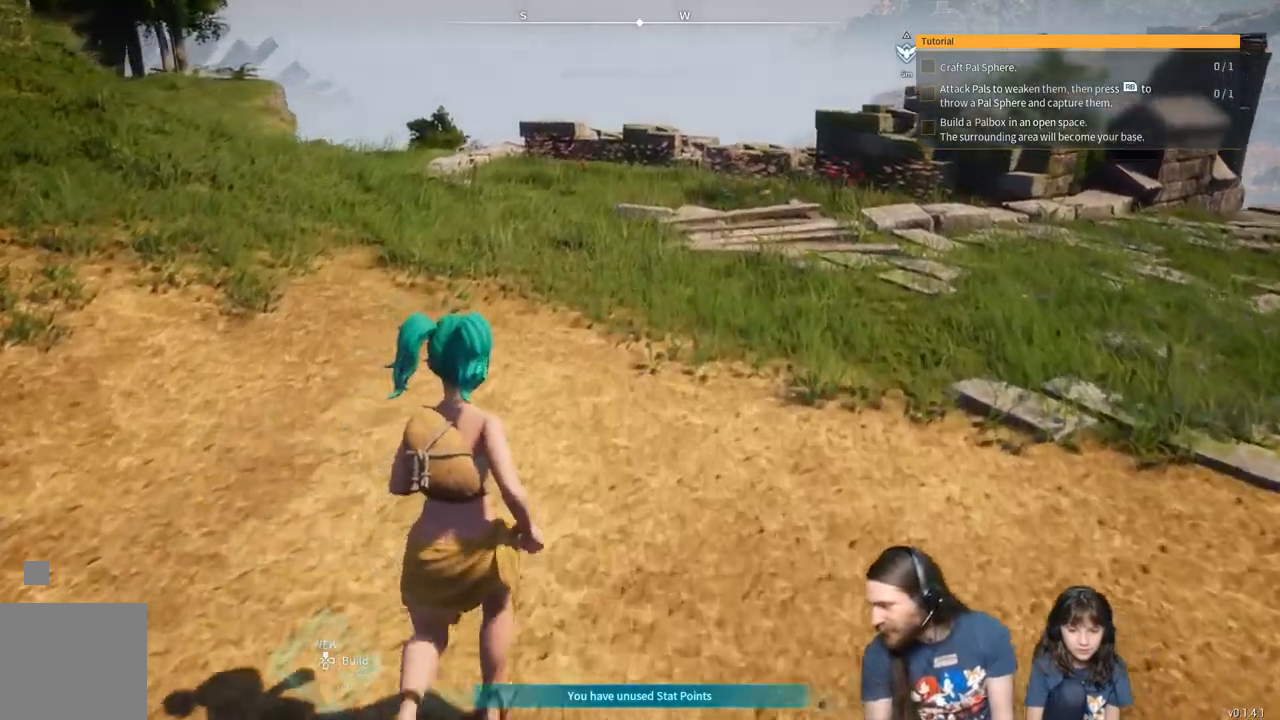
{"buttons": [], "left_stick": "up", "right_stick": "center", "events": []}
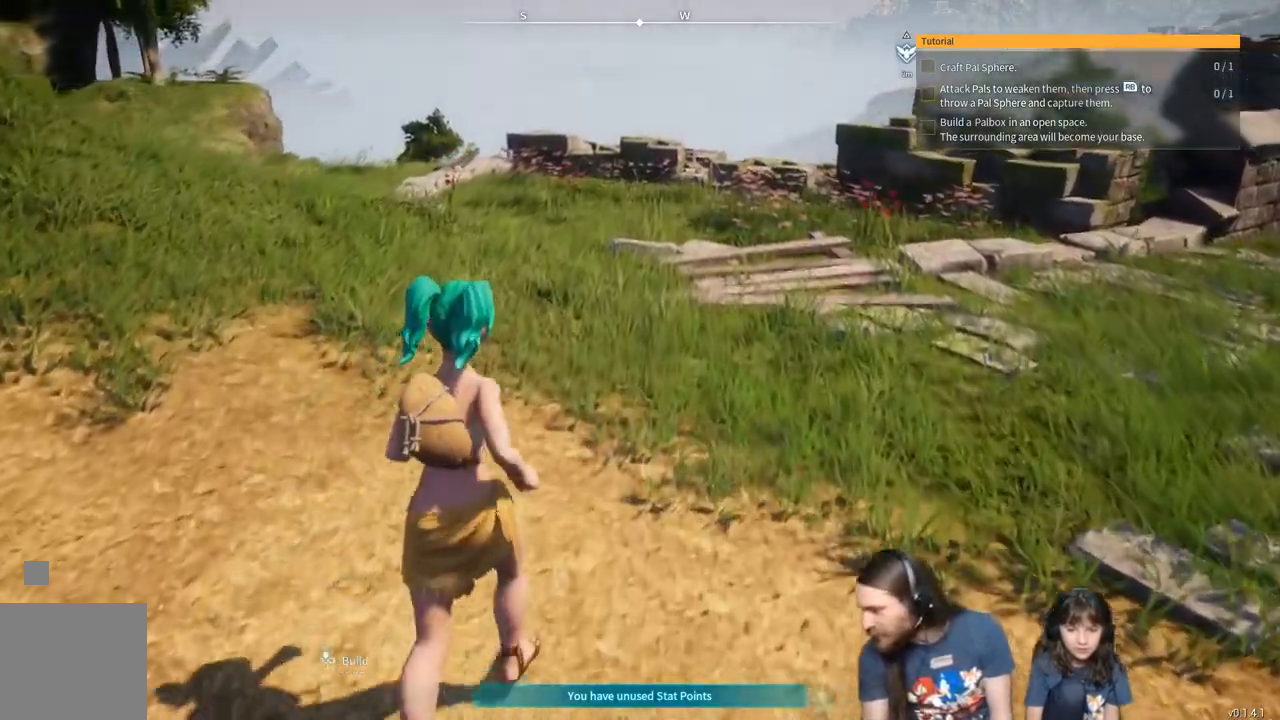
{"buttons": [], "left_stick": "up", "right_stick": "center", "events": []}
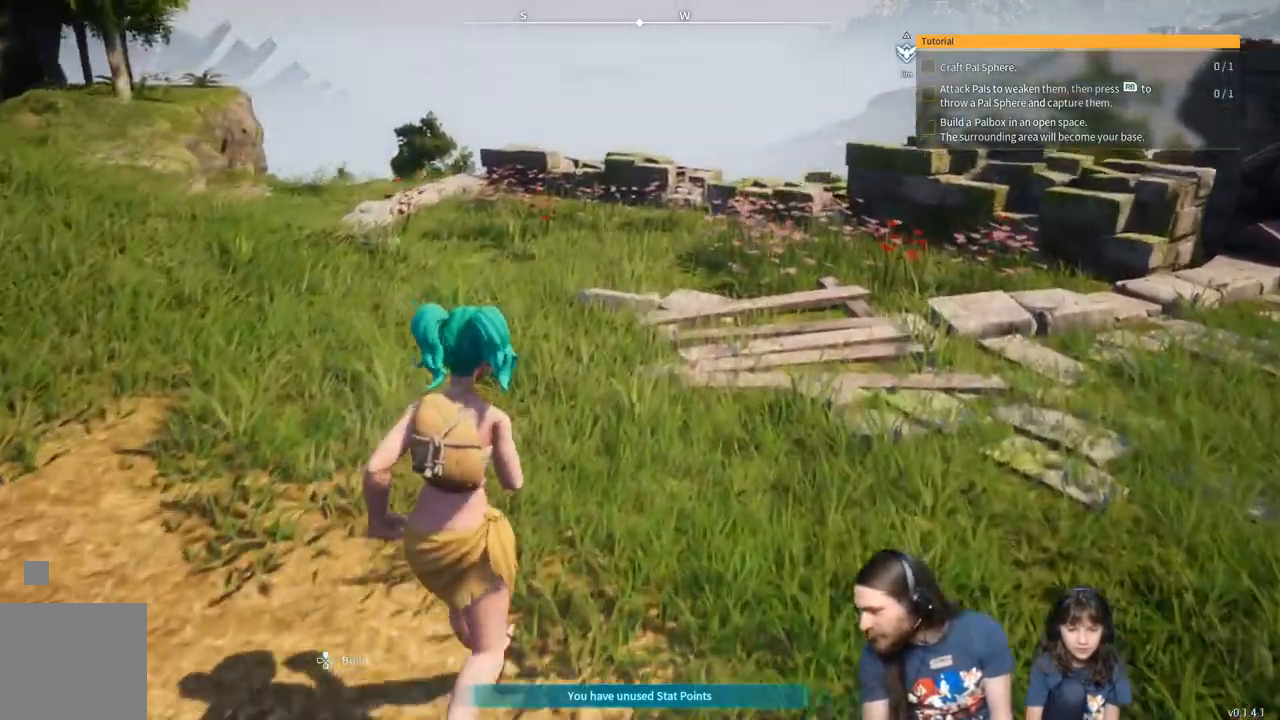
{"buttons": [], "left_stick": "up", "right_stick": "center", "events": []}
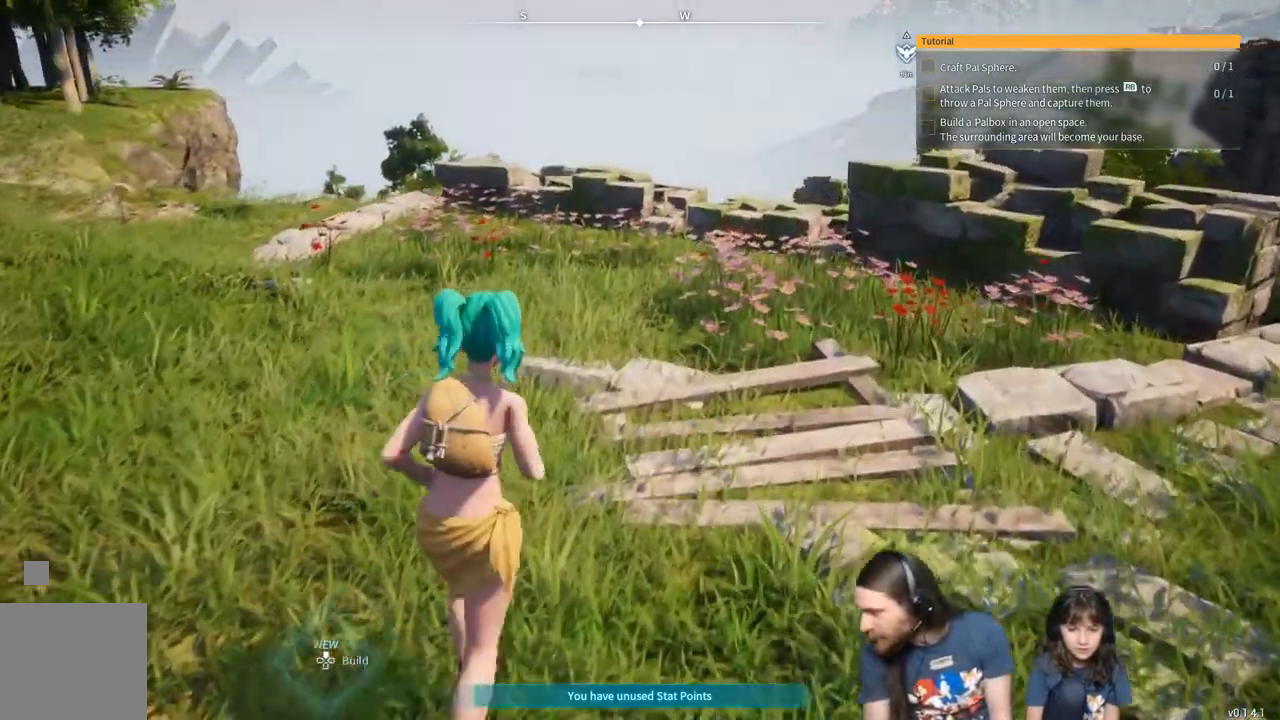
{"buttons": [], "left_stick": "up", "right_stick": "center", "events": []}
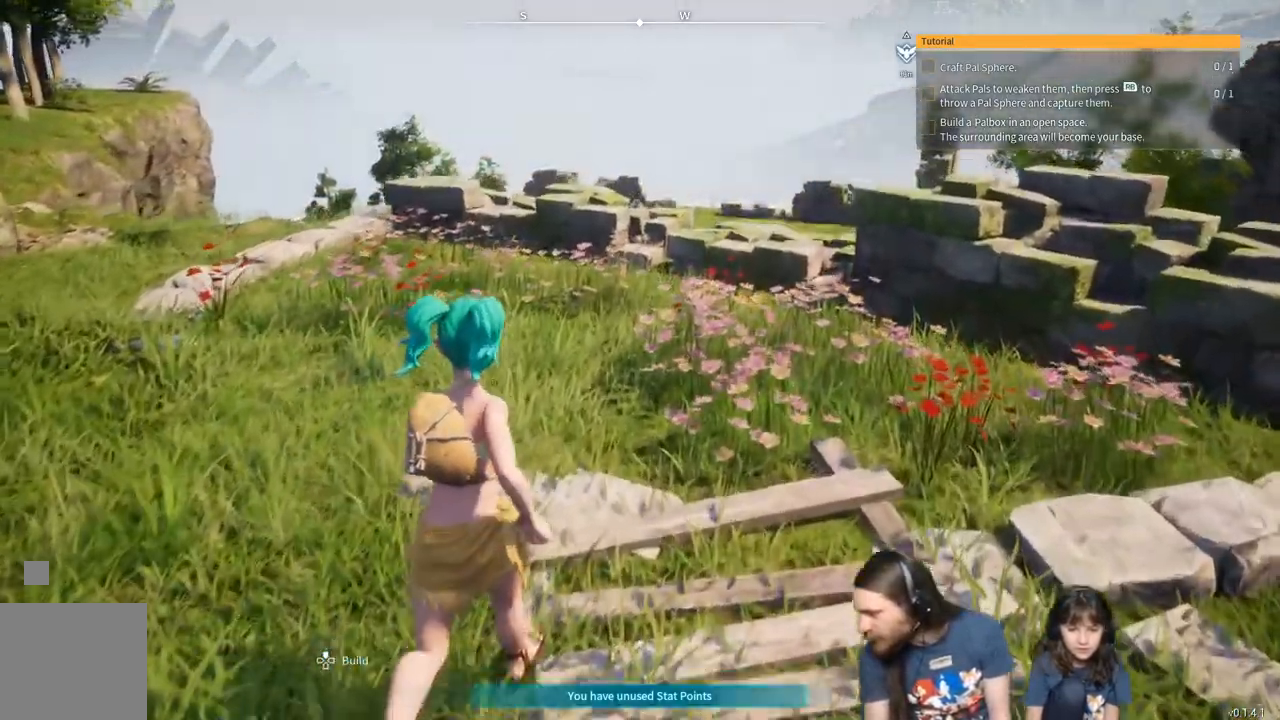
{"buttons": [], "left_stick": "up", "right_stick": "down", "events": [[50, "right_stick", "down"]]}
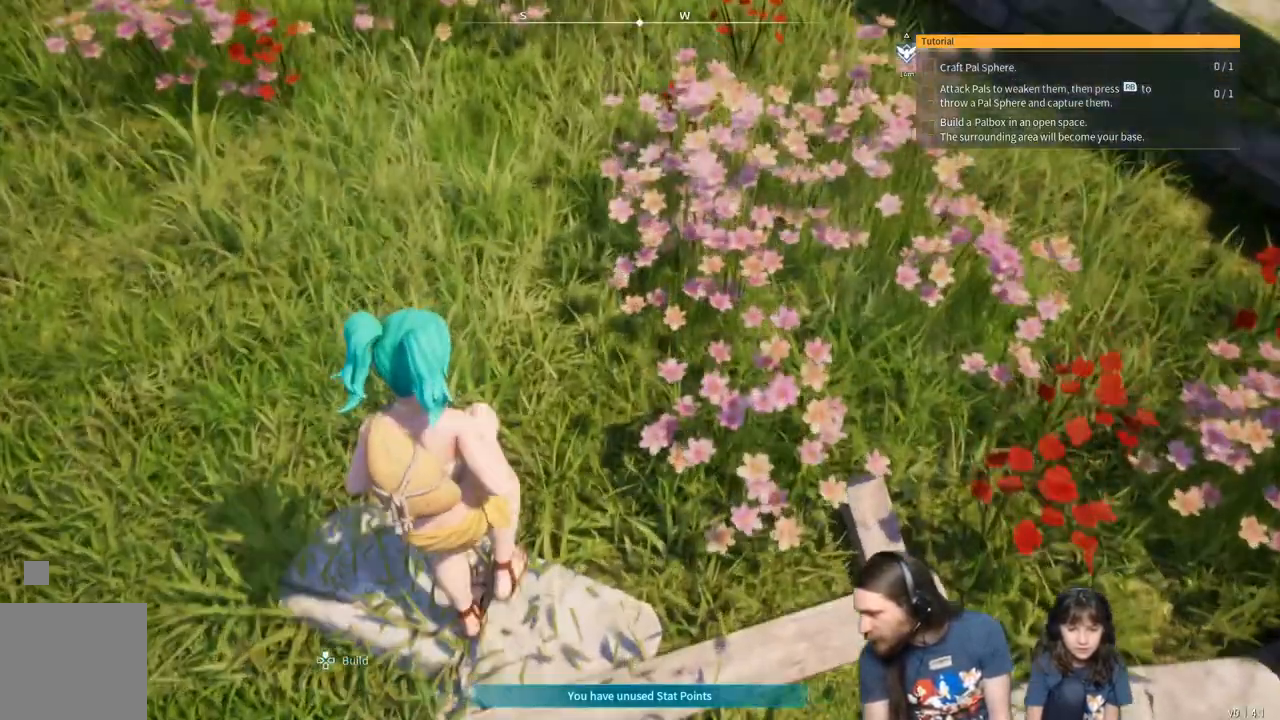
{"buttons": [], "left_stick": "up", "right_stick": "down", "events": []}
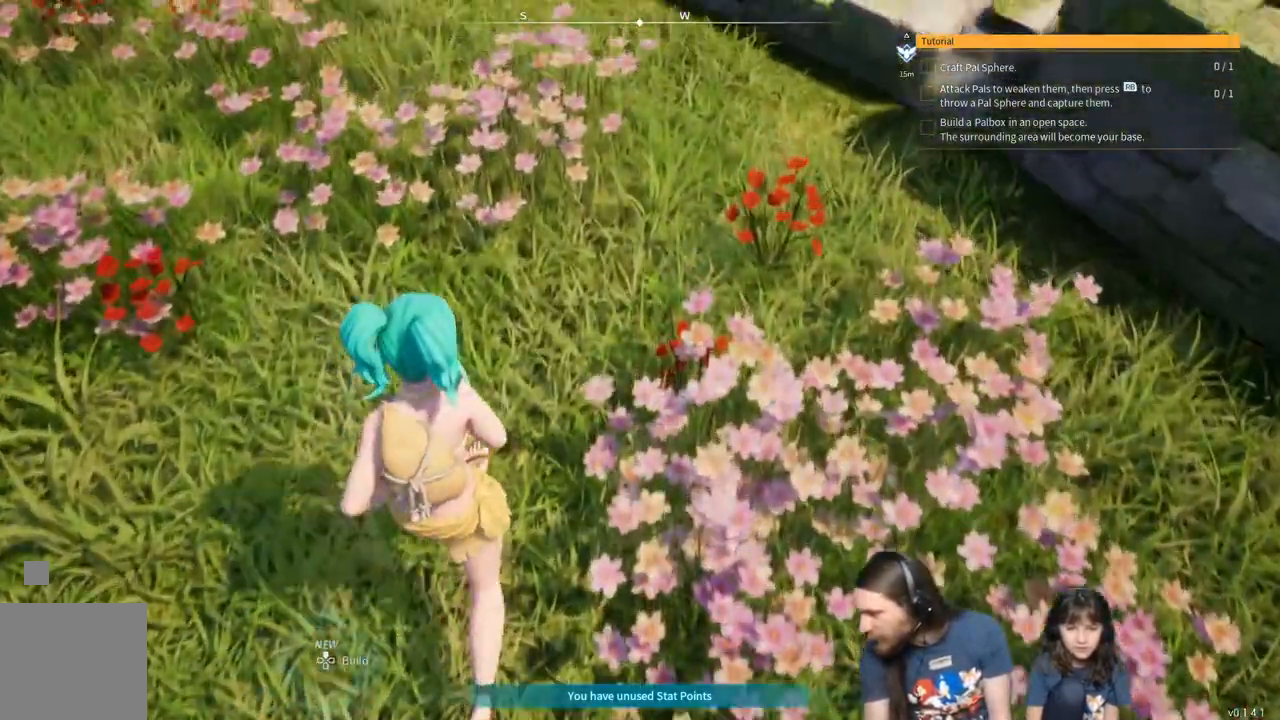
{"buttons": [], "left_stick": "up", "right_stick": "down", "events": []}
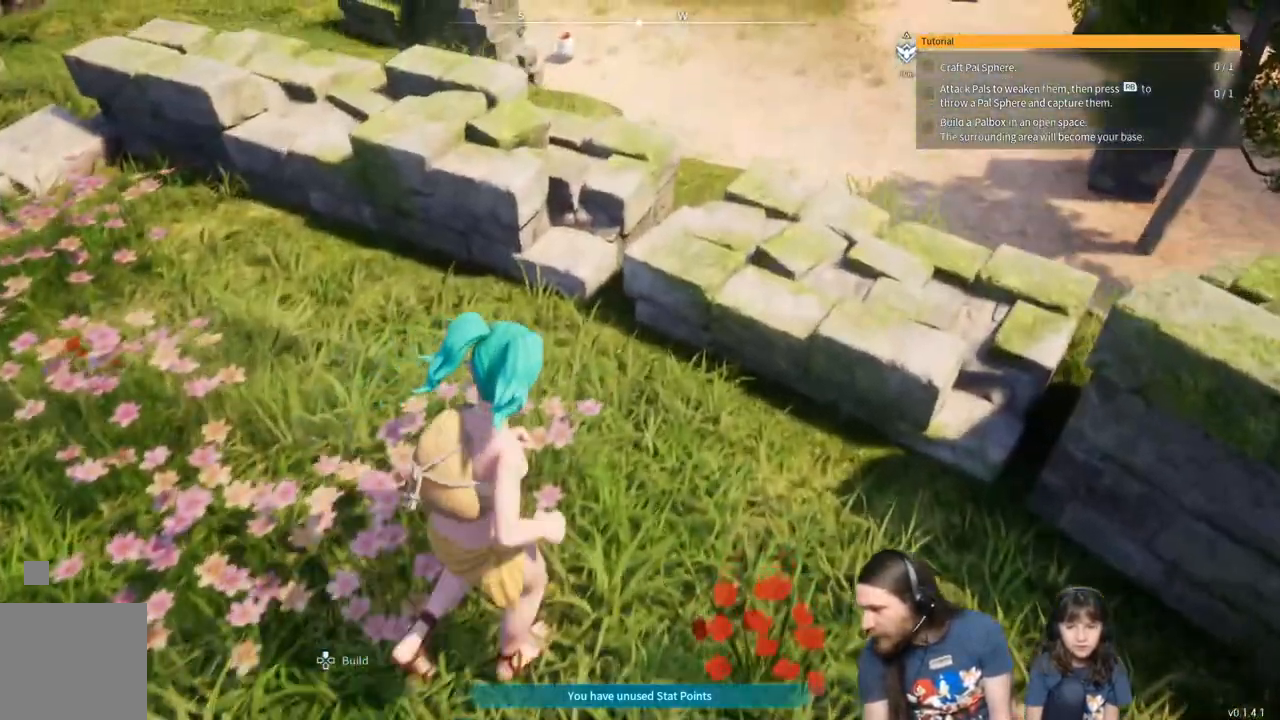
{"buttons": [], "left_stick": "up", "right_stick": "center", "events": [[67, "right_stick", "center"]]}
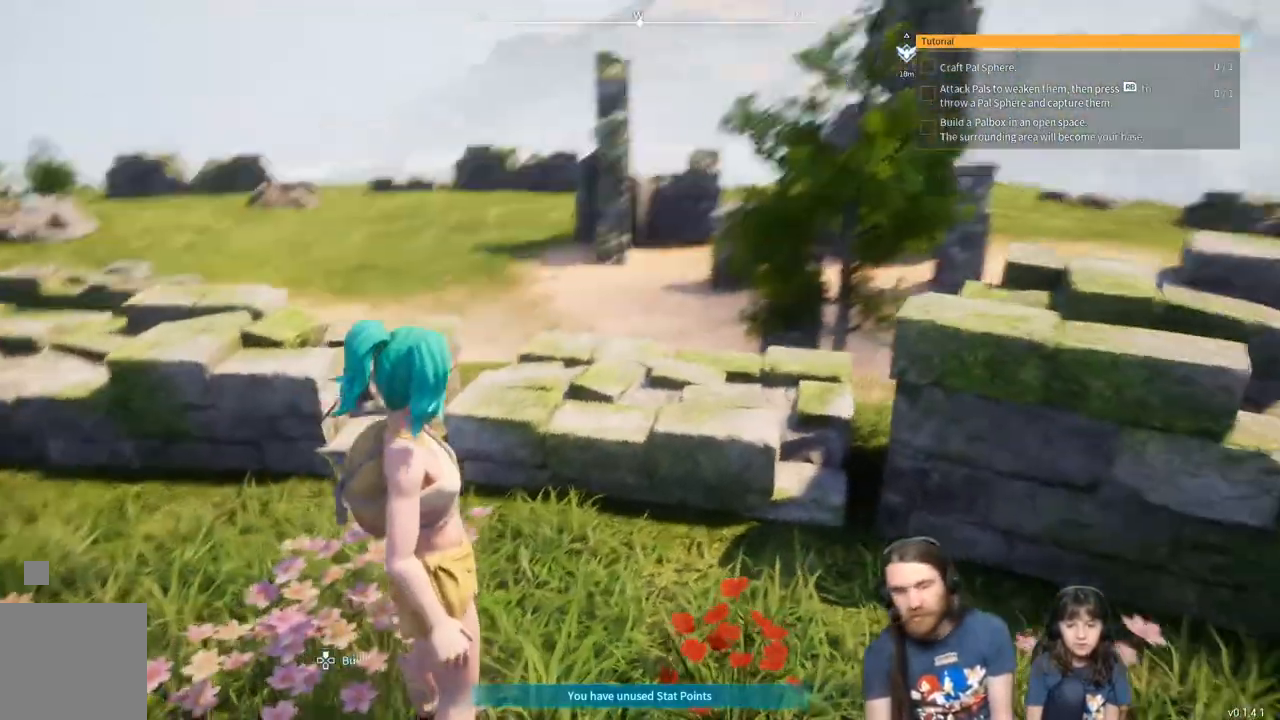
{"buttons": [], "left_stick": "center", "right_stick": "left", "events": [[100, "left_stick", "center"], [317, "right_stick", "left"]]}
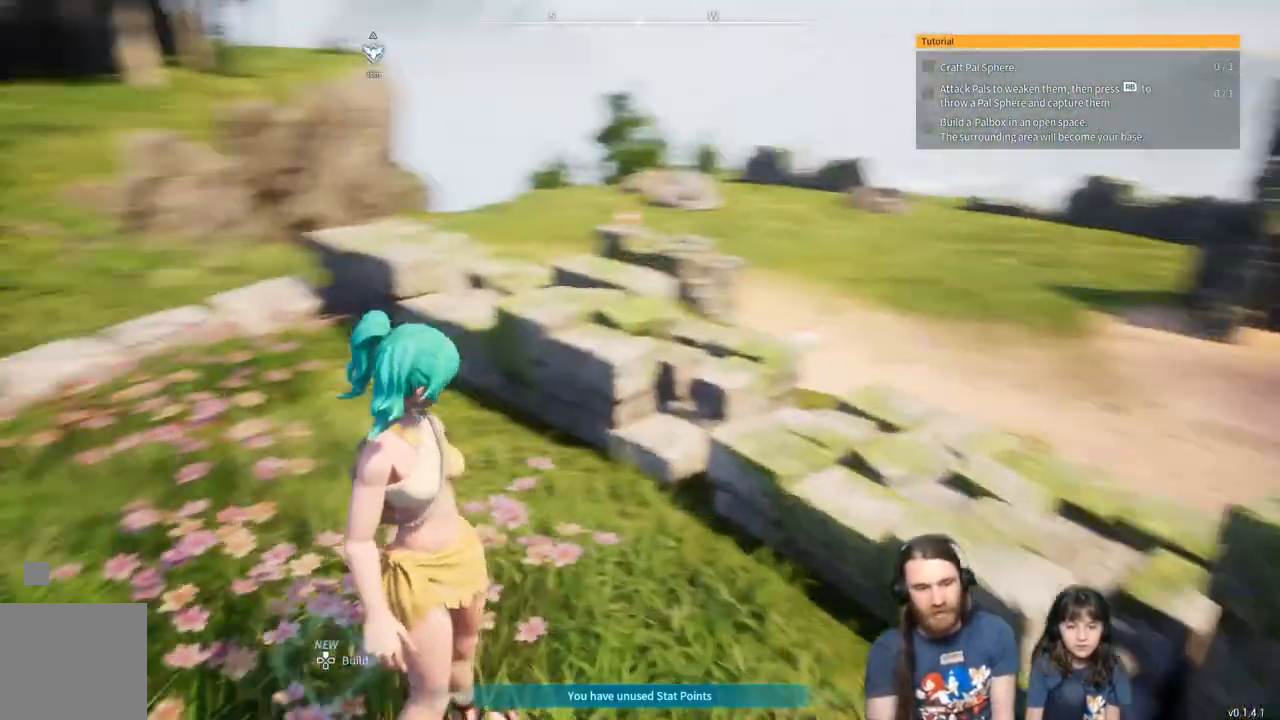
{"buttons": [], "left_stick": "up", "right_stick": "center", "events": [[133, "right_stick", "center"], [417, "left_stick", "up"]]}